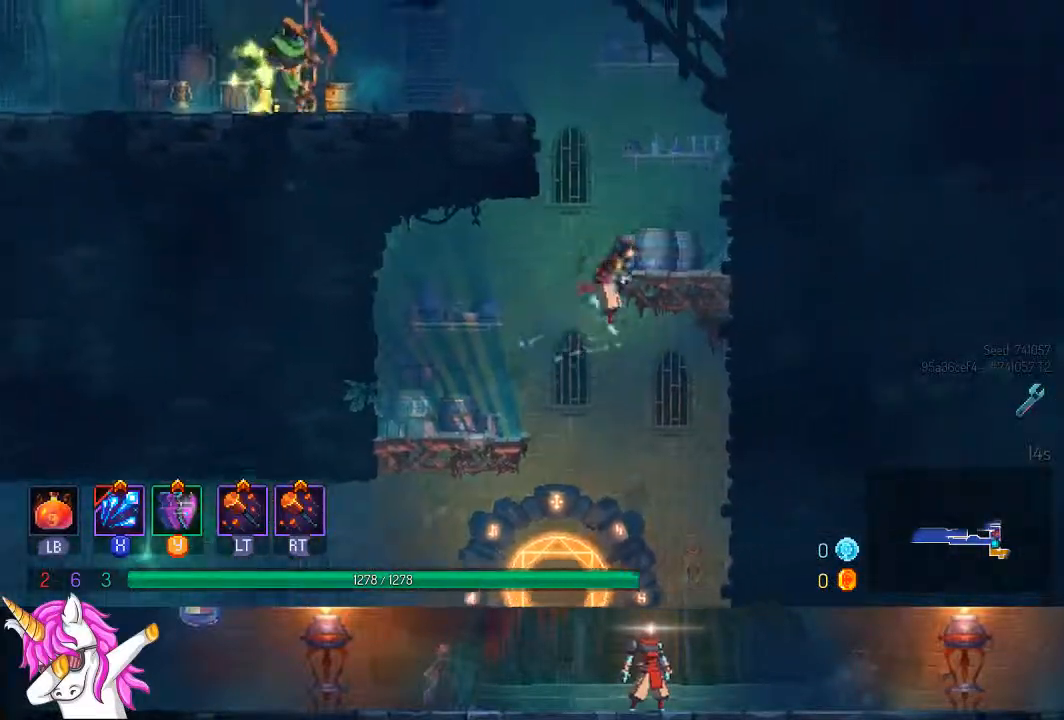
Gameplay with a controller (PlayStation layout); each line is a JSON object with the inputs held at the frame after it (dt_ms = milliseconds from this image to that frame). "events" lists button and stick changes between this image and that frame as [ms after this image, input, new state], when the widget could be followed in between.
{"dt_ms": 500, "buttons": ["DPAD_LEFT"], "left_stick": "center", "right_stick": "center", "events": [[17, "DPAD_RIGHT", "up"], [200, "CROSS", "down"], [217, "DPAD_LEFT", "down"], [267, "CROSS", "up"], [350, "CROSS", "down"], [467, "CROSS", "up"]]}
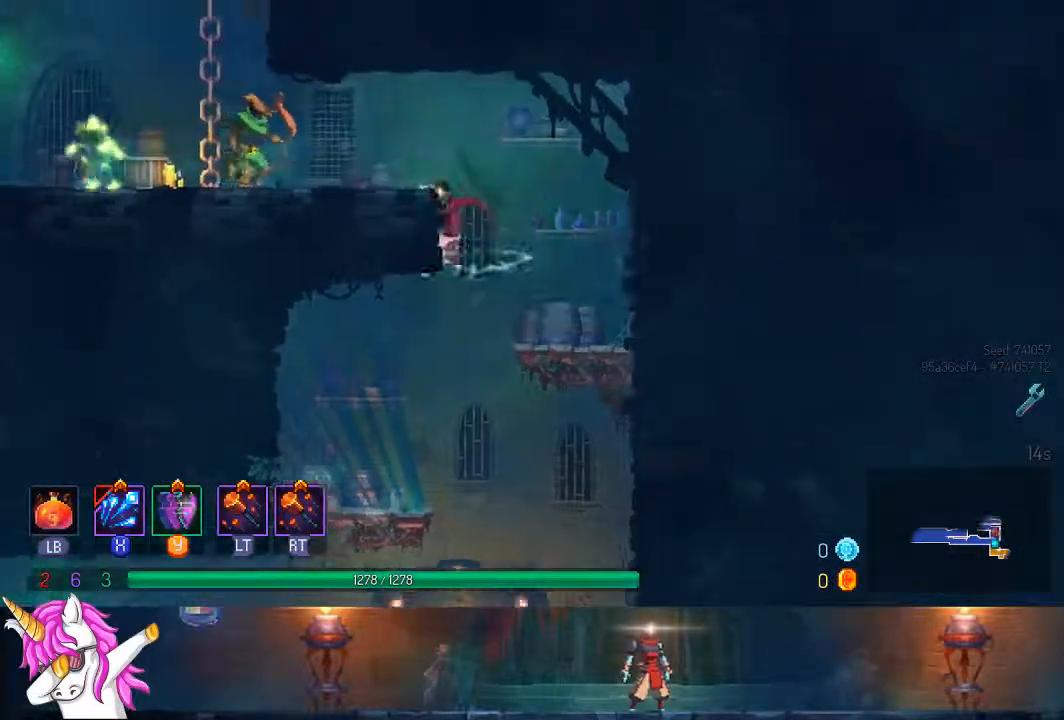
{"dt_ms": 1000, "buttons": ["CROSS", "DPAD_UP"], "left_stick": "center", "right_stick": "center"}
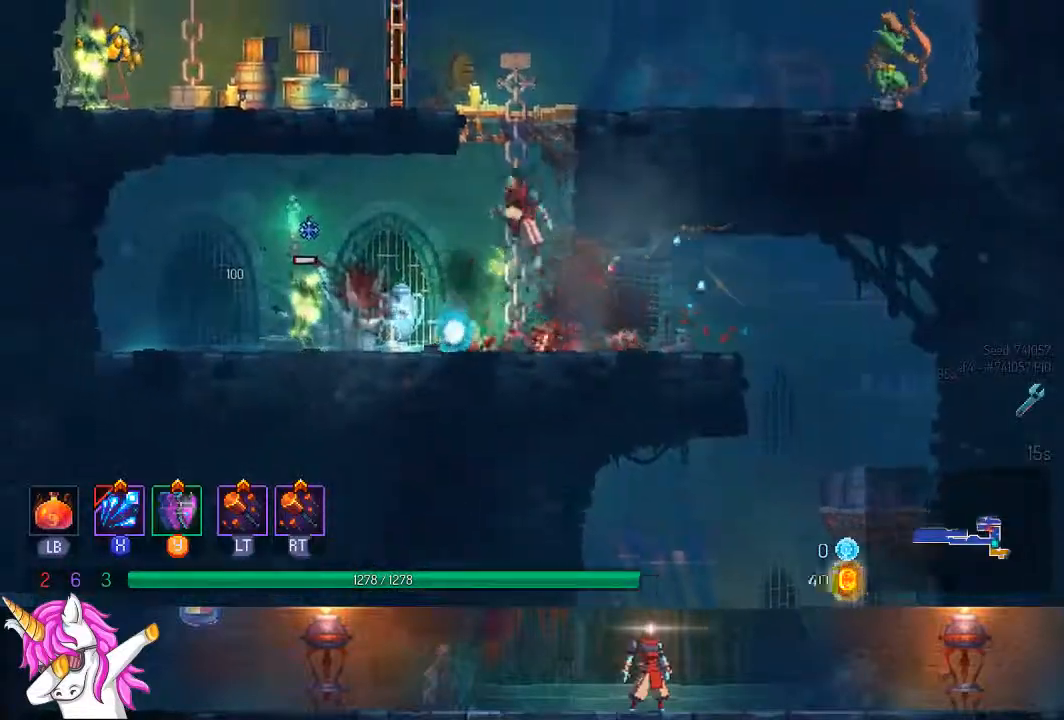
{"dt_ms": 500, "buttons": ["SQUARE", "DPAD_LEFT"], "left_stick": "center", "right_stick": "center"}
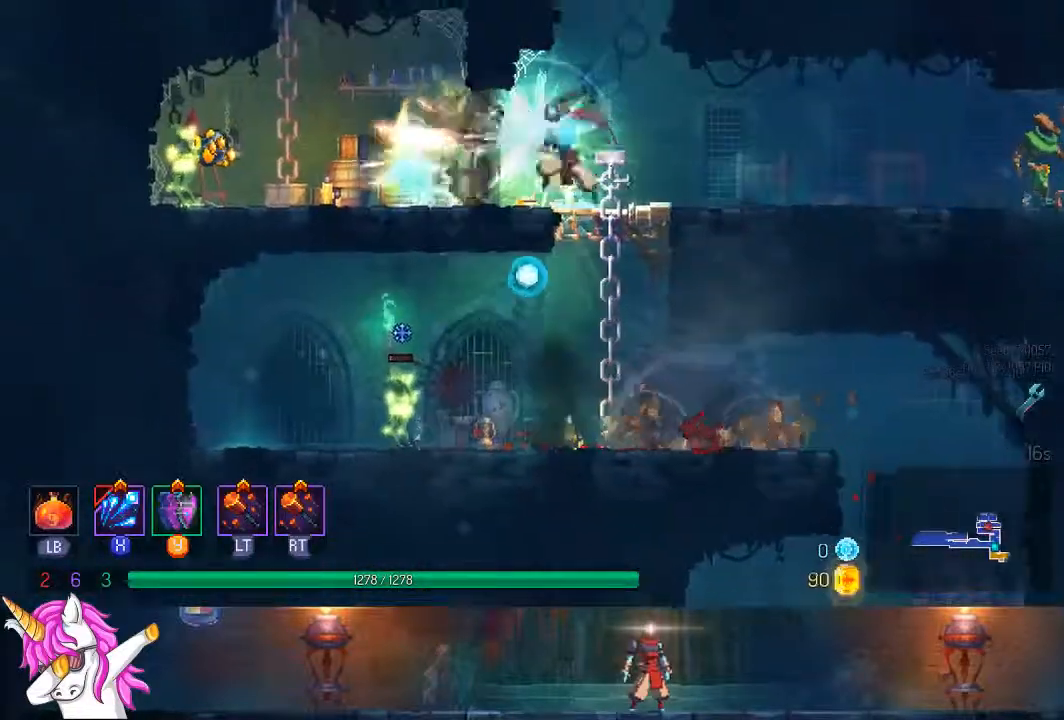
{"dt_ms": 500, "buttons": ["SQUARE", "DPAD_RIGHT"], "left_stick": "center", "right_stick": "center", "events": [[33, "SQUARE", "up"], [117, "SQUARE", "down"], [167, "DPAD_LEFT", "up"], [183, "SQUARE", "up"], [250, "DPAD_RIGHT", "down"], [400, "SQUARE", "down"]]}
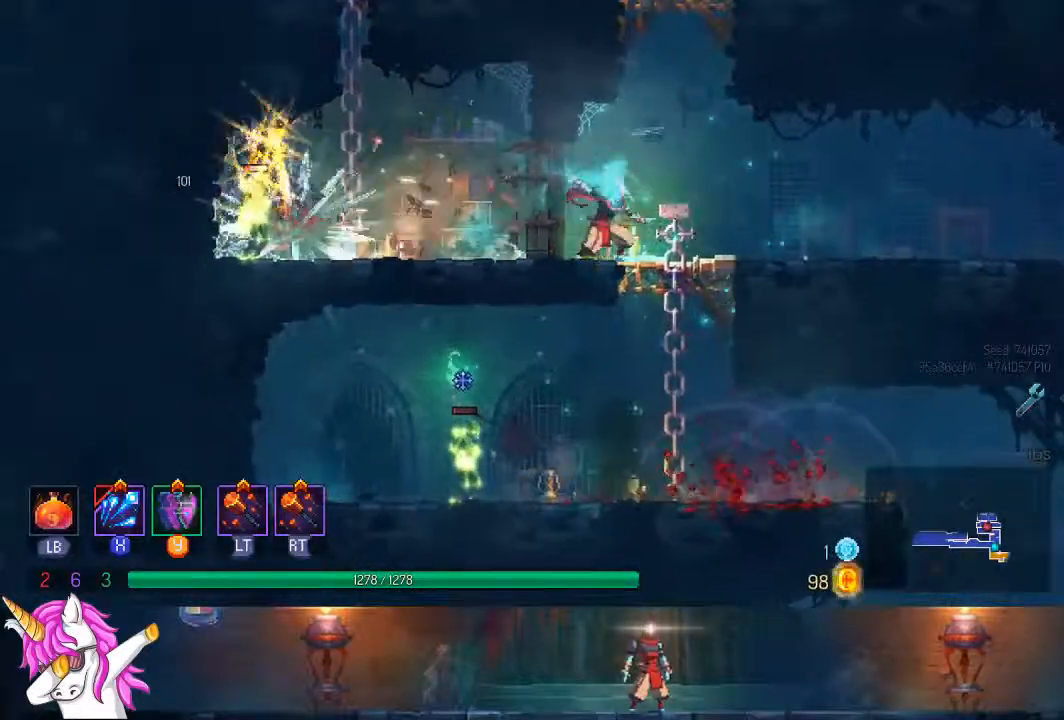
{"dt_ms": 500, "buttons": ["CROSS", "DPAD_UP"], "left_stick": "center", "right_stick": "center"}